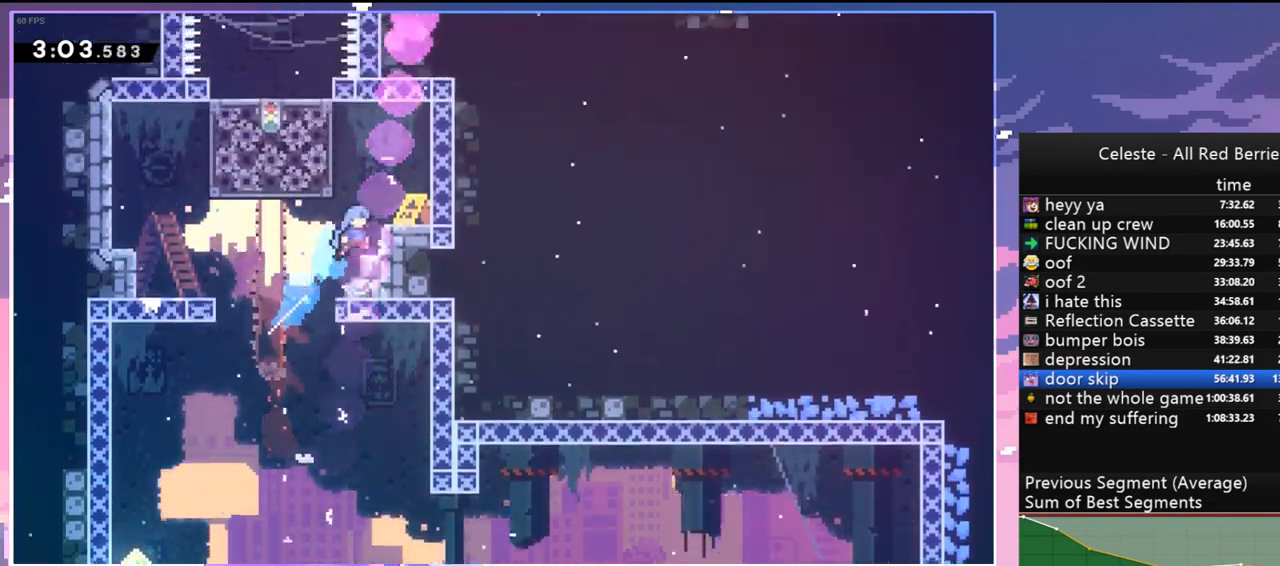
Gameplay with keyboard; each line is a JSON object with the keys held at the frame after it. "events" lists presses ("down") and releases ("up") of "dash", "down", "grab", "jump", "jump2", "left", "menu", "right", "skip" and "up" between this image and that frame as [ms after this image, input, new state], when the widget could be followed in between. No other keys are recorded. Mouse input is not recorded. Key names are as the overlay labels them; some are game actions (e.g. jump) rather than physical keys.
{"keys": [], "events": []}
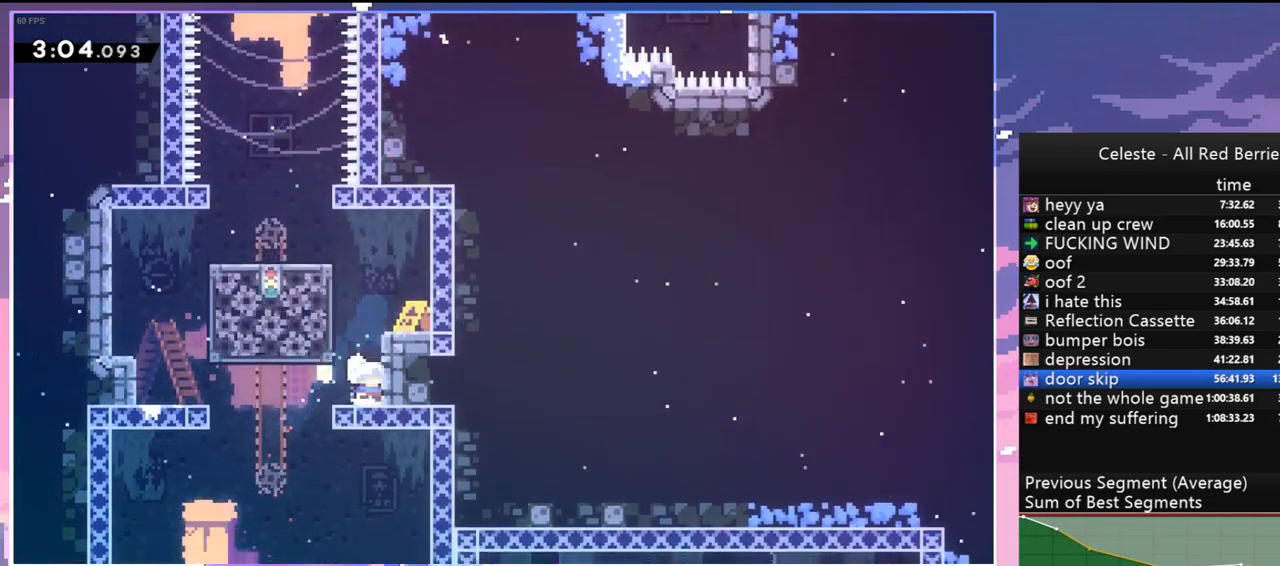
{"keys": ["dash", "up"], "events": [[150, "jump", "down"], [250, "left", "down"], [434, "left", "up"], [434, "up", "down"], [484, "dash", "down"], [484, "jump", "up"]]}
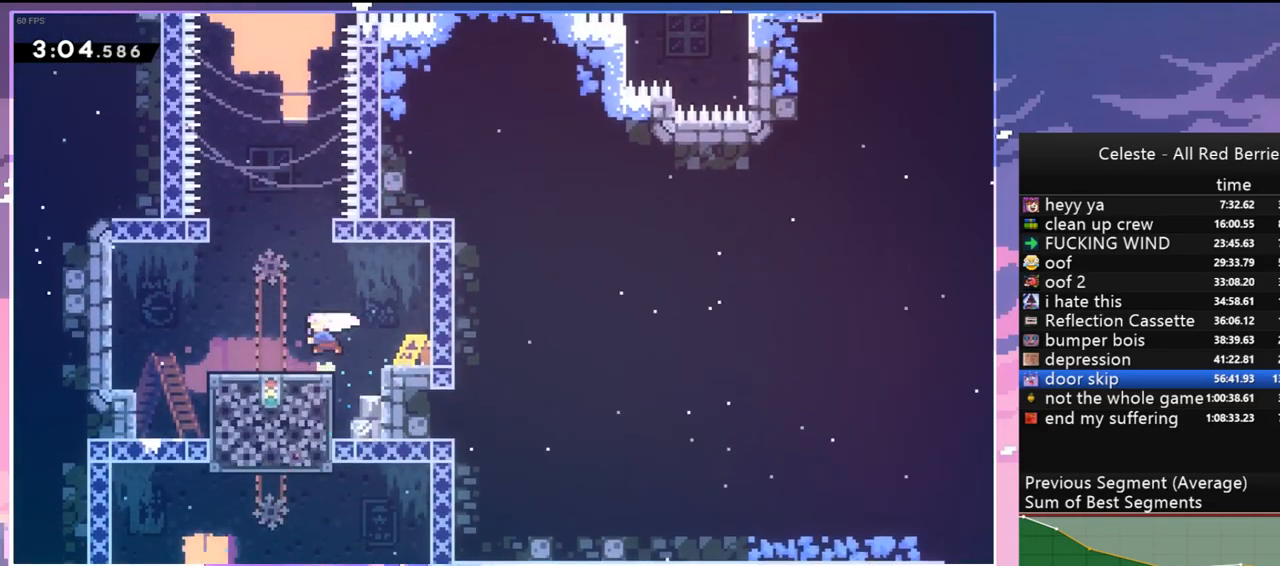
{"keys": ["jump", "up"], "events": [[217, "jump", "down"], [300, "dash", "up"]]}
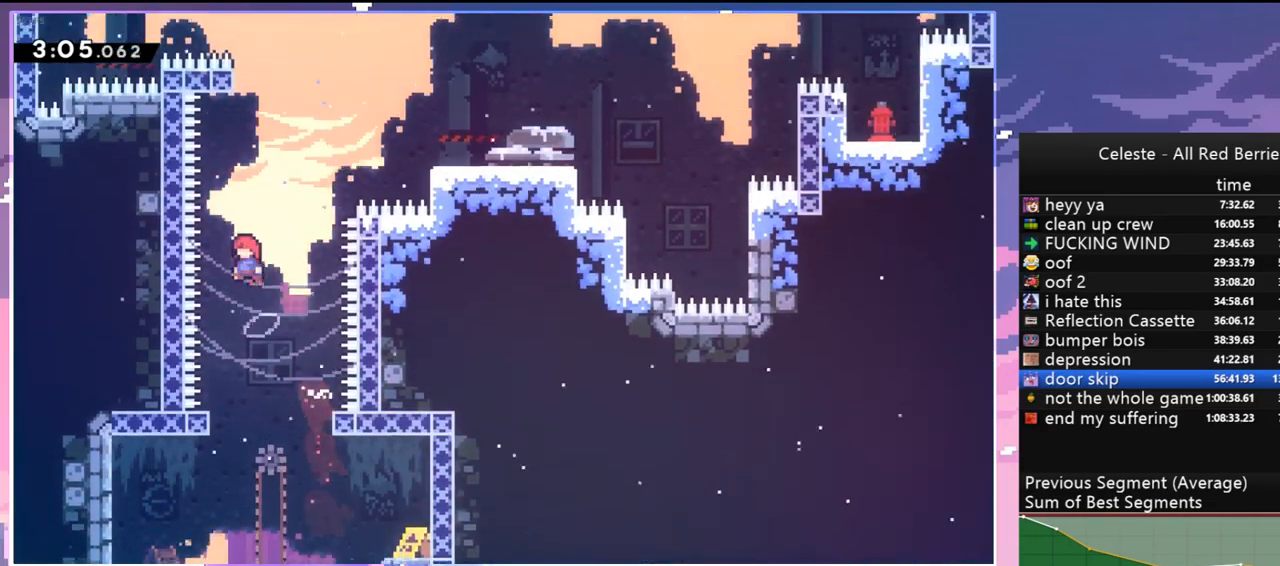
{"keys": ["grab", "right", "up"], "events": [[34, "right", "down"], [84, "dash", "down"], [184, "grab", "down"], [184, "jump", "up"], [267, "dash", "up"]]}
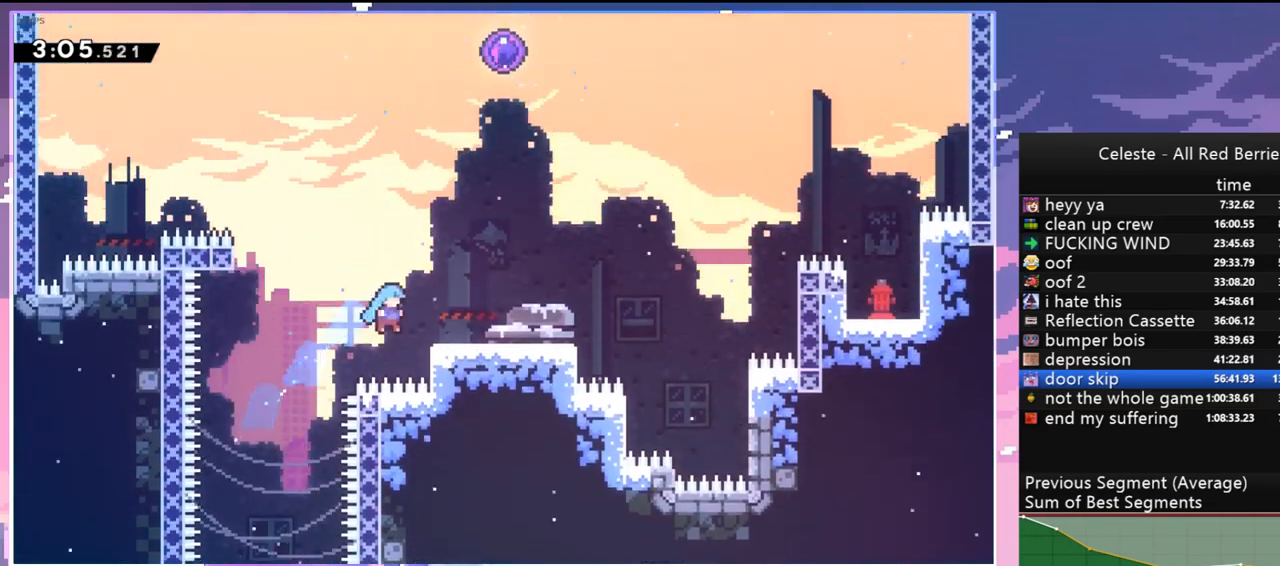
{"keys": ["dash", "right"], "events": [[334, "grab", "up"], [334, "right", "up"], [384, "up", "up"], [434, "dash", "down"], [484, "right", "down"]]}
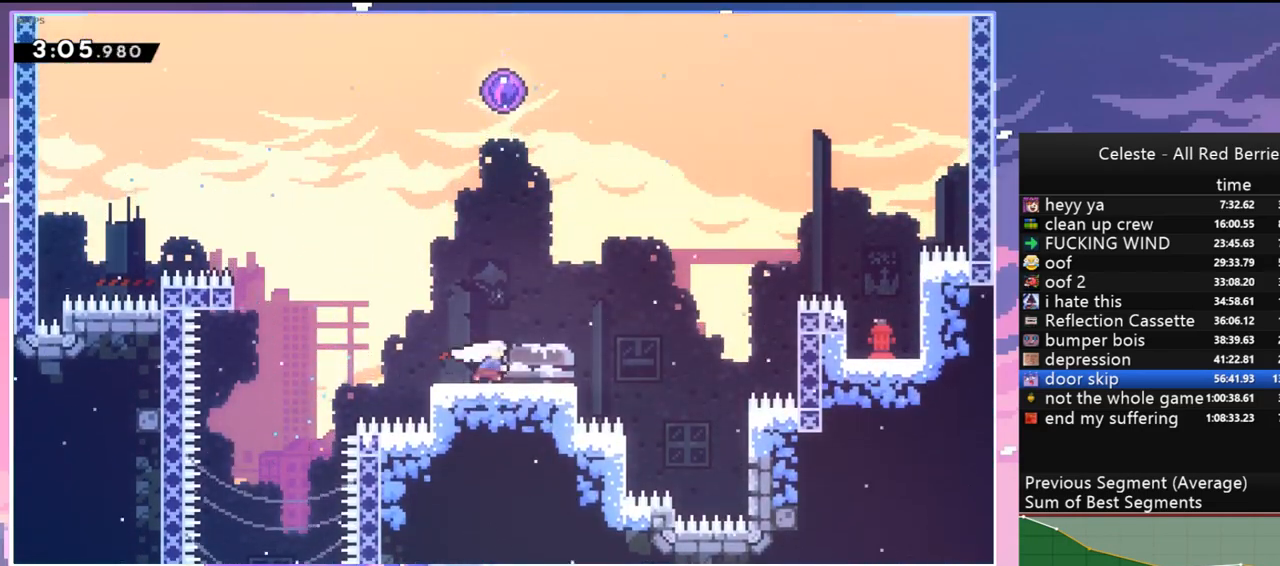
{"keys": ["right", "up"], "events": [[117, "jump", "down"], [167, "up", "down"], [217, "dash", "up"], [350, "dash", "down"], [350, "jump", "up"], [484, "dash", "up"]]}
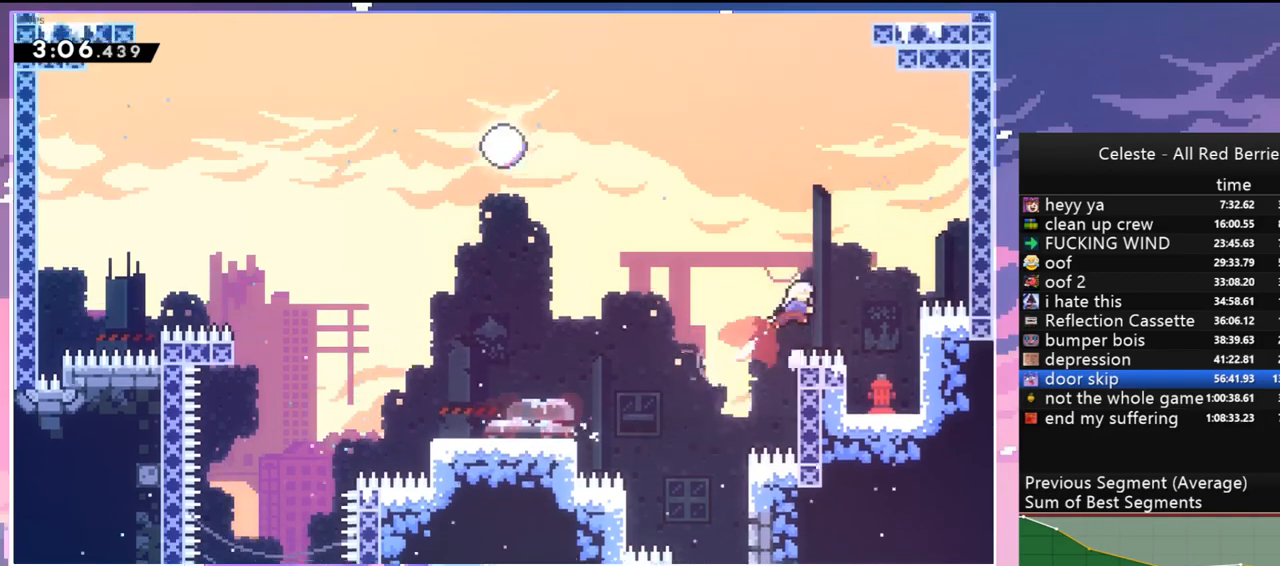
{"keys": [], "events": [[134, "right", "up"], [134, "up", "up"]]}
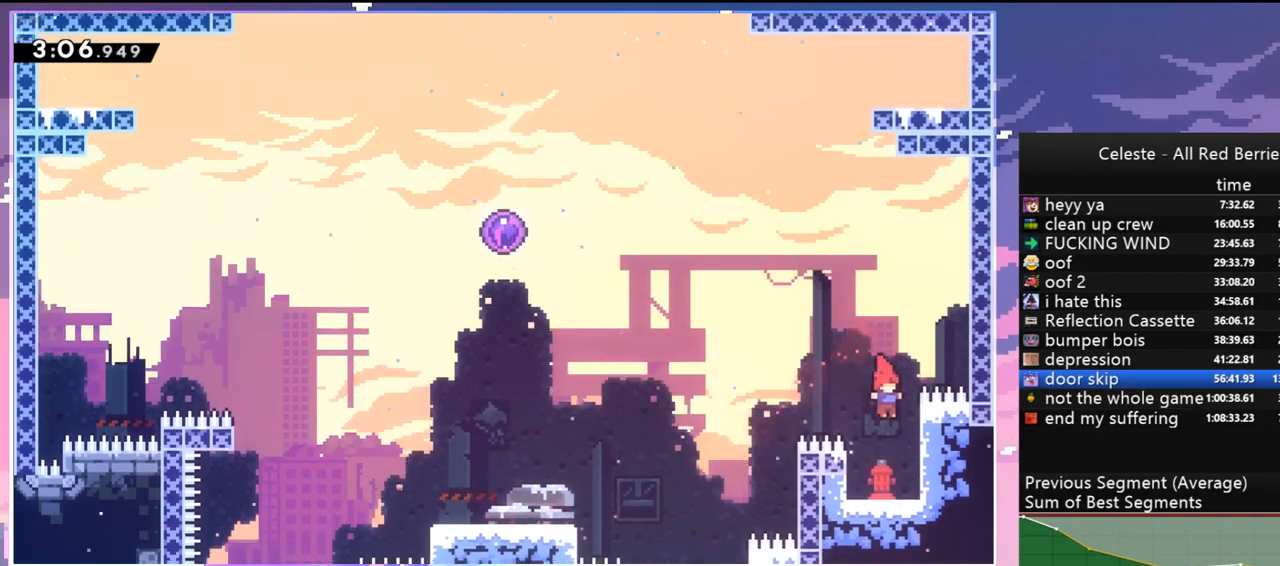
{"keys": ["jump", "left"], "events": [[150, "right", "down"], [200, "jump", "down"], [384, "jump", "up"], [484, "jump", "down"], [484, "left", "down"], [484, "right", "up"]]}
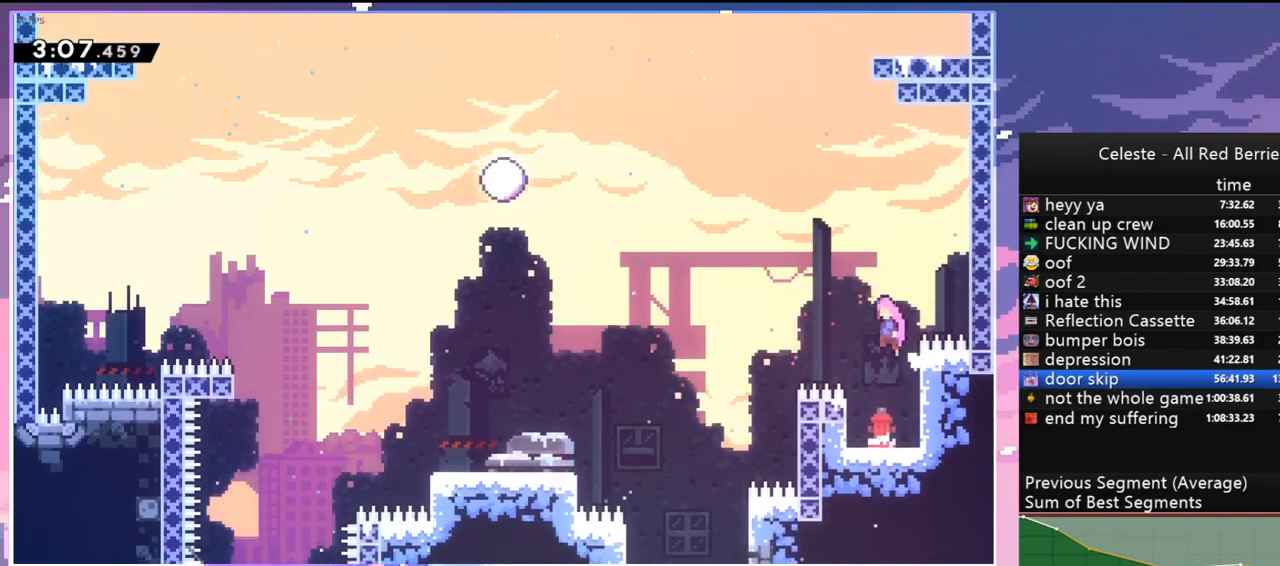
{"keys": ["dash", "up"], "events": [[117, "up", "down"], [167, "dash", "down"], [167, "left", "up"], [217, "jump", "up"], [350, "dash", "up"], [500, "dash", "down"]]}
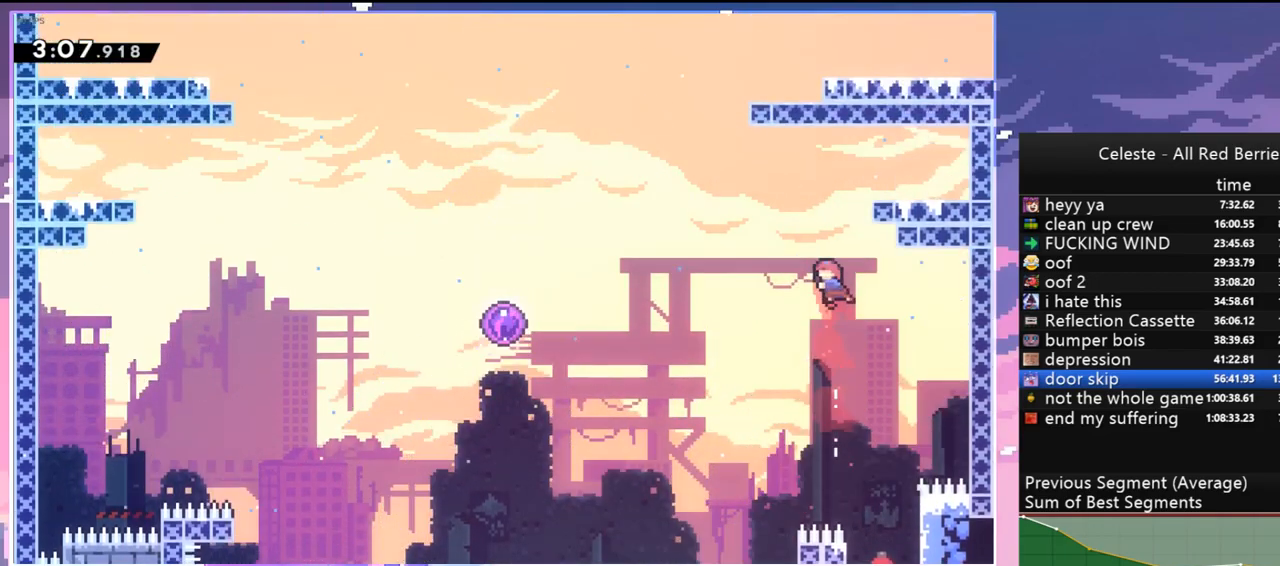
{"keys": ["right", "up"], "events": [[34, "right", "down"], [134, "dash", "up"], [184, "up", "up"], [467, "up", "down"]]}
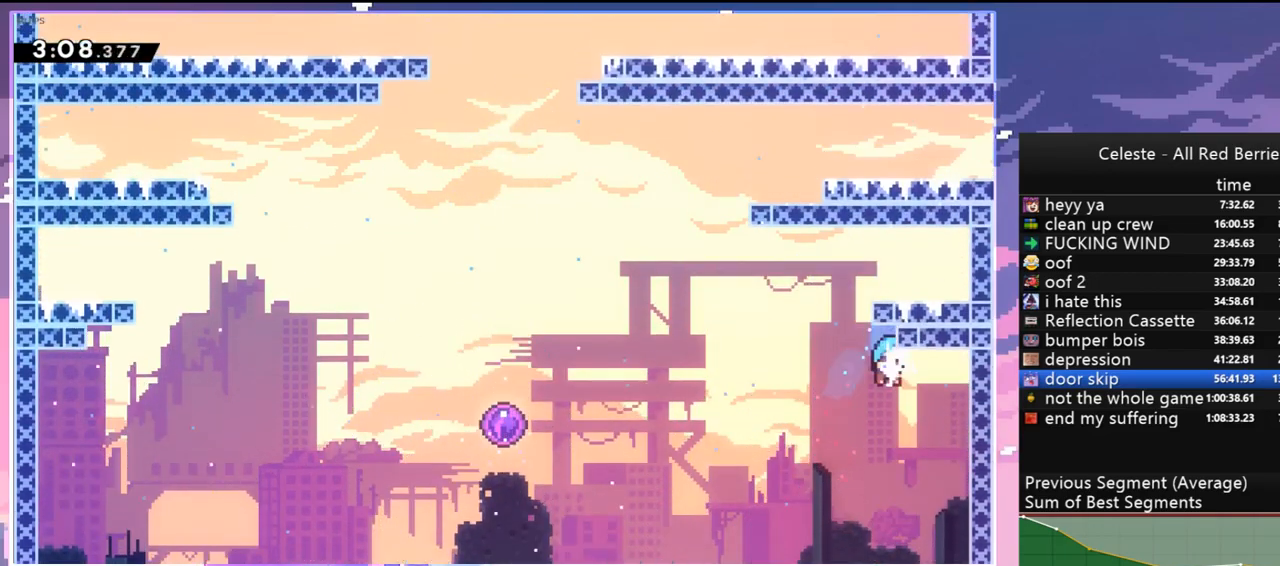
{"keys": ["grab", "right", "up"], "events": [[17, "grab", "down"]]}
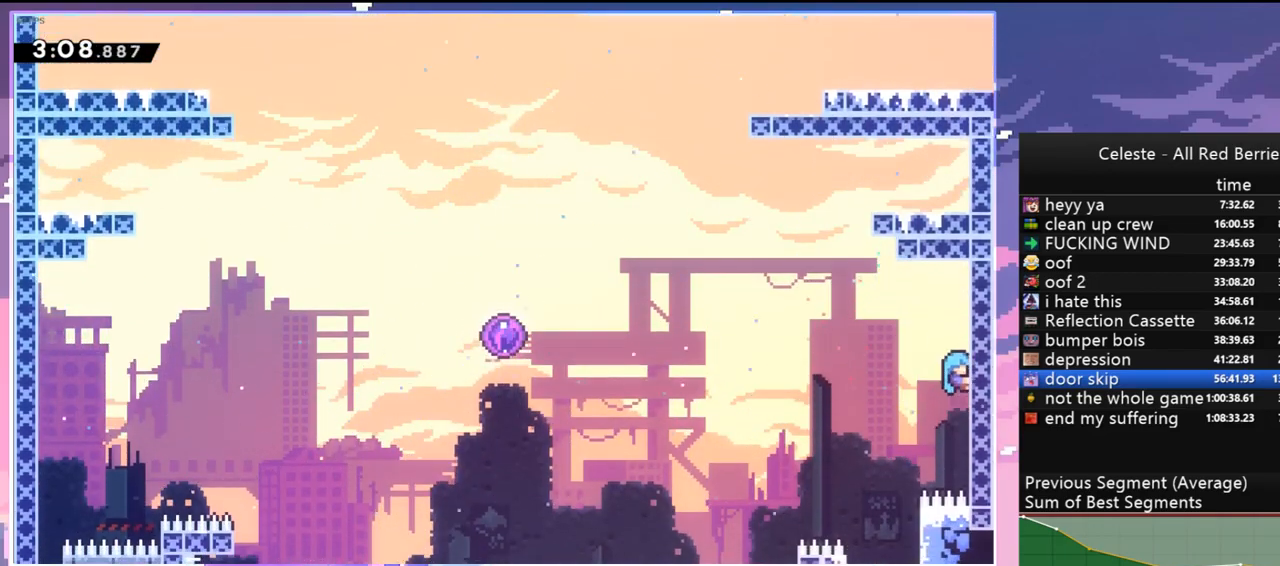
{"keys": ["jump", "left"], "events": [[167, "right", "up"], [400, "grab", "up"], [400, "up", "up"], [500, "jump", "down"], [500, "left", "down"]]}
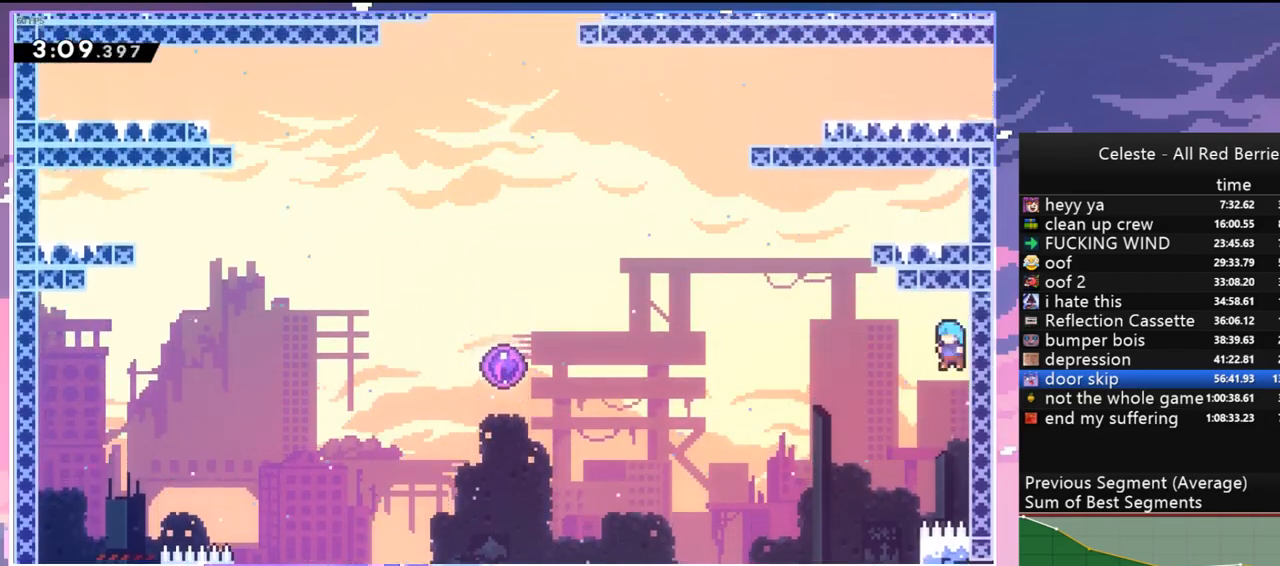
{"keys": ["grab", "jump", "right", "up"], "events": [[134, "left", "up"], [134, "right", "down"], [184, "up", "down"], [267, "grab", "down"]]}
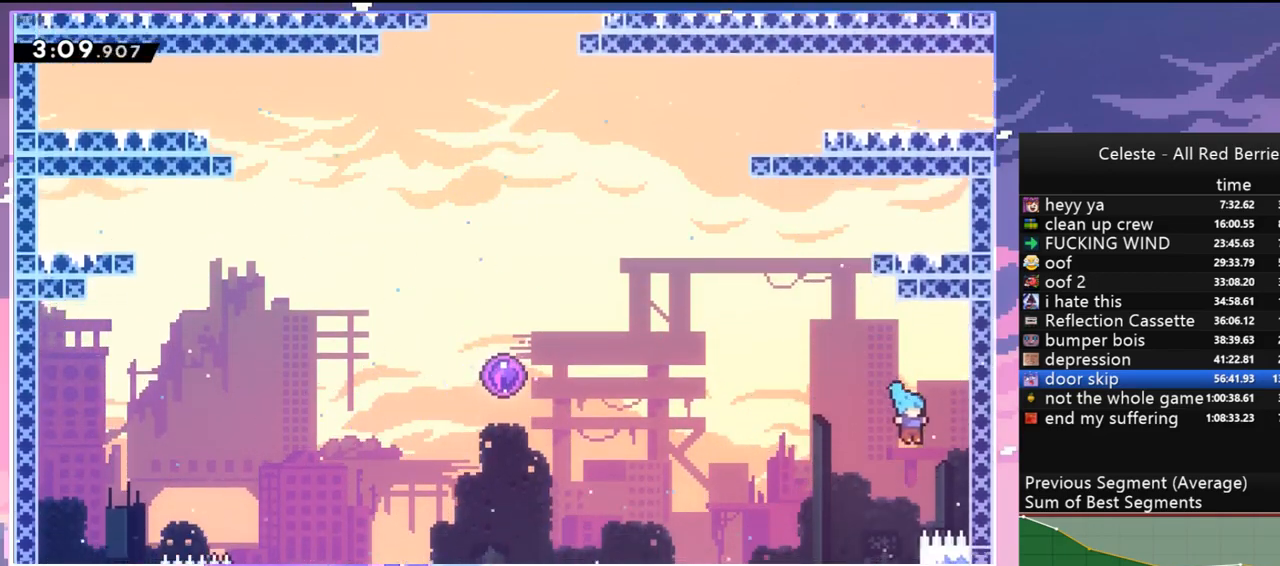
{"keys": ["grab", "jump", "up"], "events": [[150, "jump", "up"], [250, "jump", "down"], [284, "right", "up"]]}
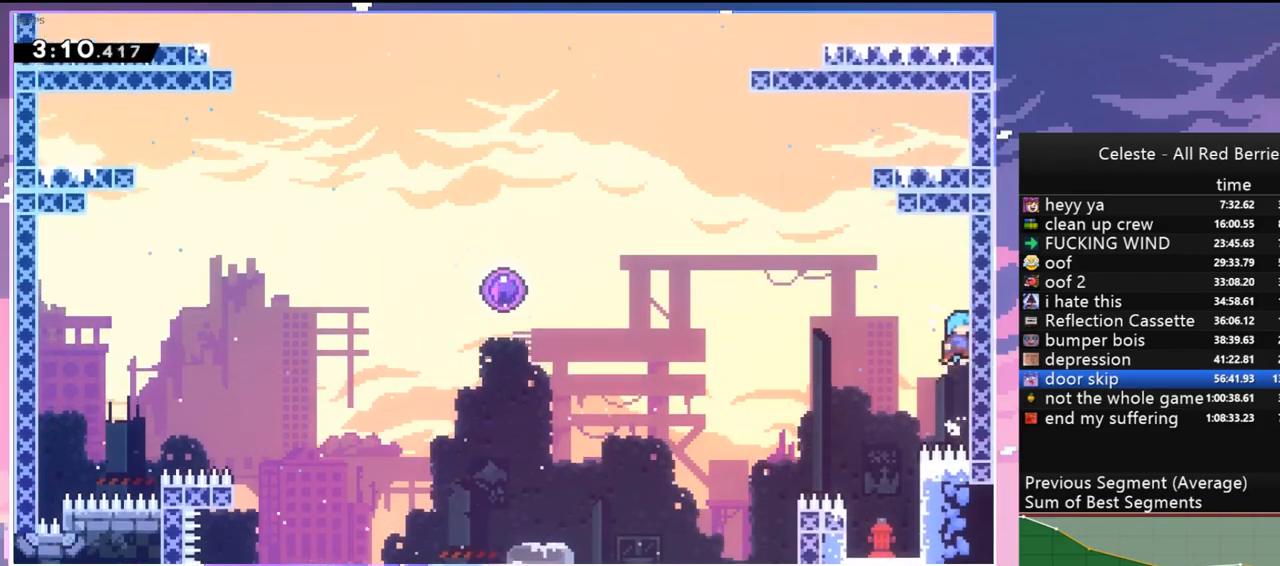
{"keys": ["right"], "events": [[17, "grab", "up"], [17, "jump", "up"], [67, "jump", "down"], [67, "up", "up"], [300, "right", "down"], [450, "jump", "up"]]}
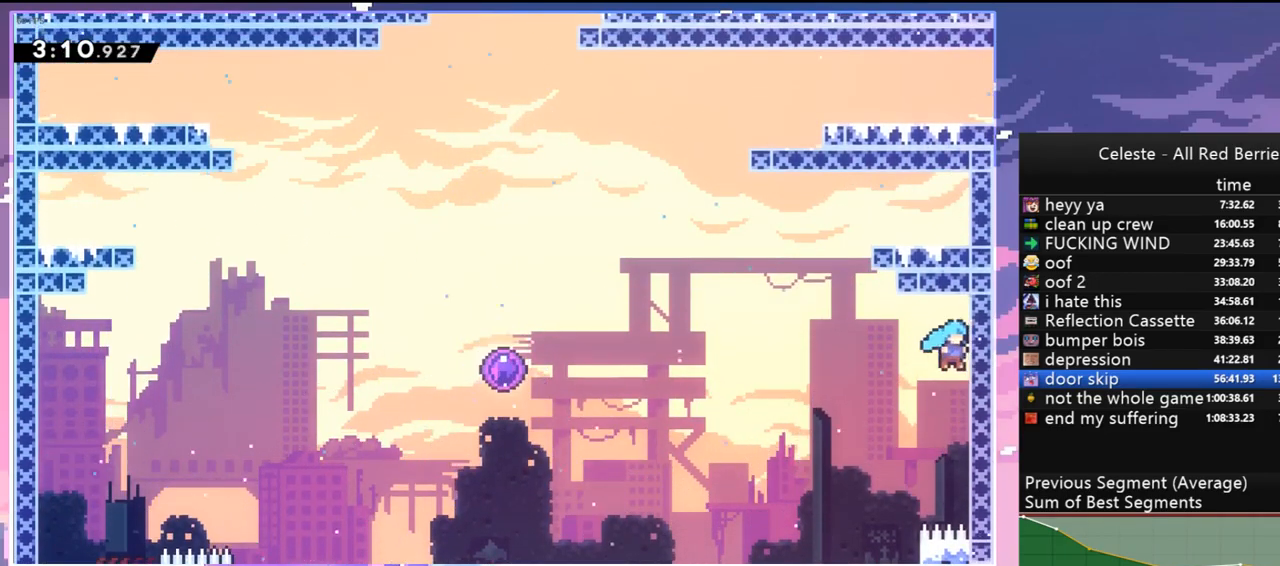
{"keys": ["grab", "jump", "right", "up"], "events": [[34, "right", "up"], [84, "jump", "down"], [84, "left", "down"], [234, "right", "down"], [267, "grab", "down"], [267, "left", "up"], [267, "up", "down"]]}
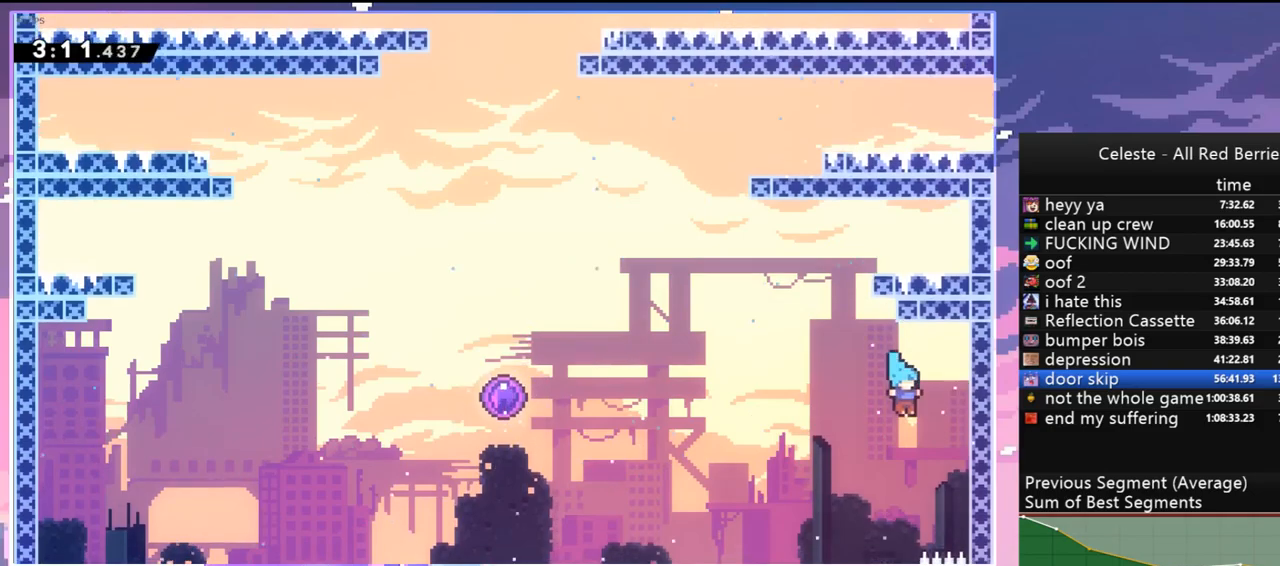
{"keys": ["grab", "up"], "events": [[284, "jump", "up"], [334, "right", "up"]]}
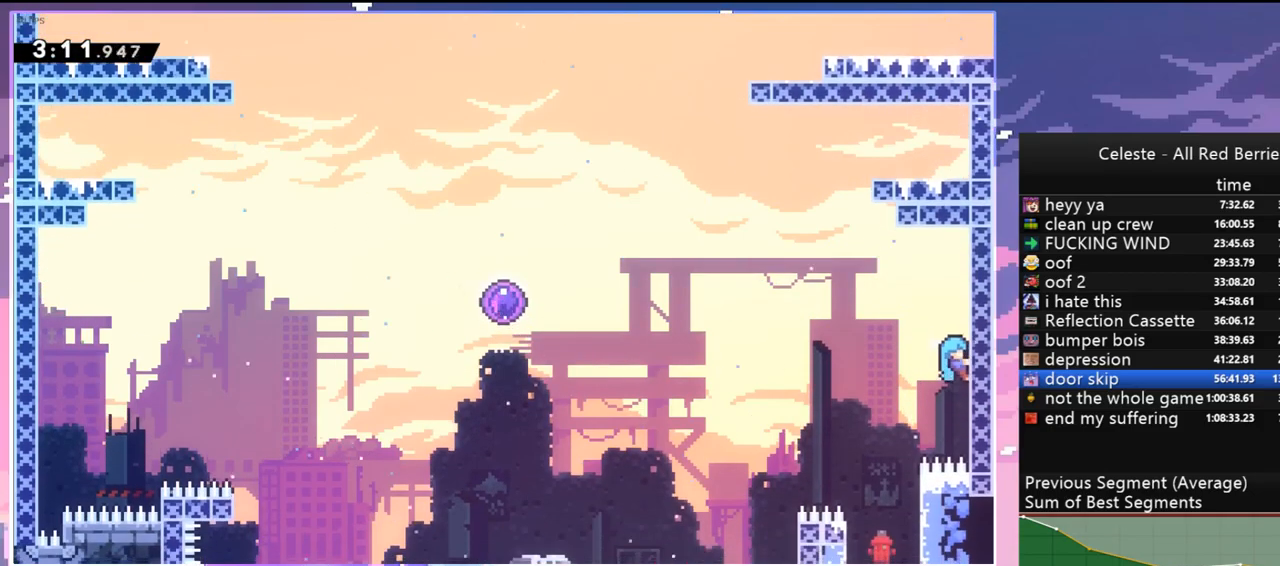
{"keys": ["jump"], "events": [[167, "grab", "up"], [267, "up", "up"], [300, "jump", "down"]]}
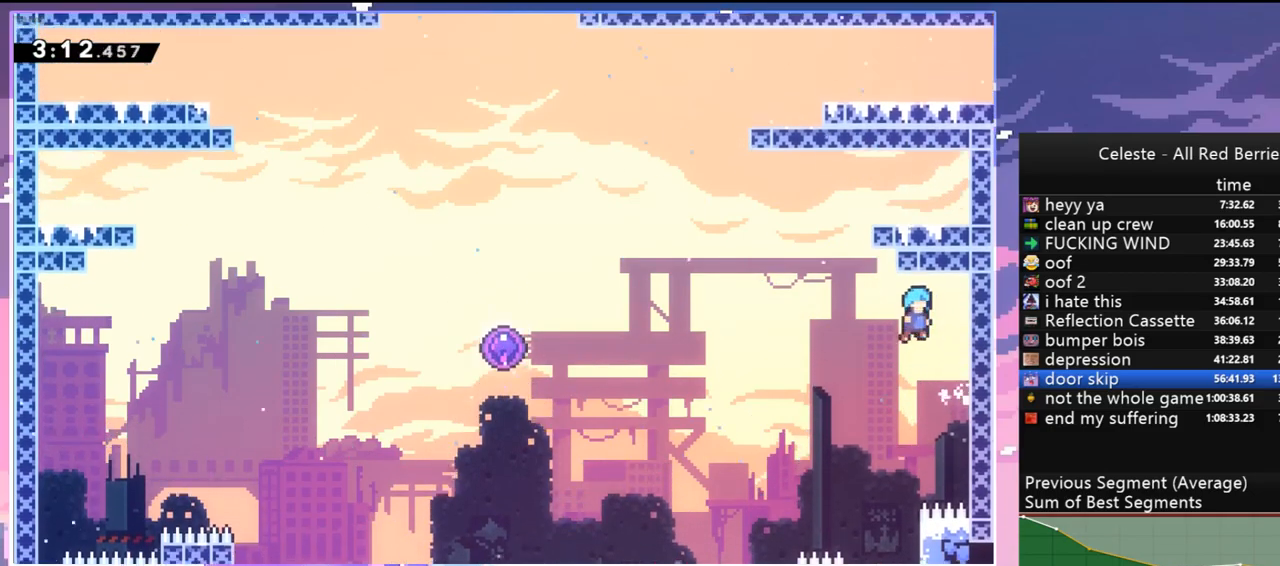
{"keys": ["grab"], "events": [[84, "right", "down"], [184, "grab", "down"], [234, "up", "down"], [267, "jump", "up"], [367, "right", "up"], [417, "up", "up"]]}
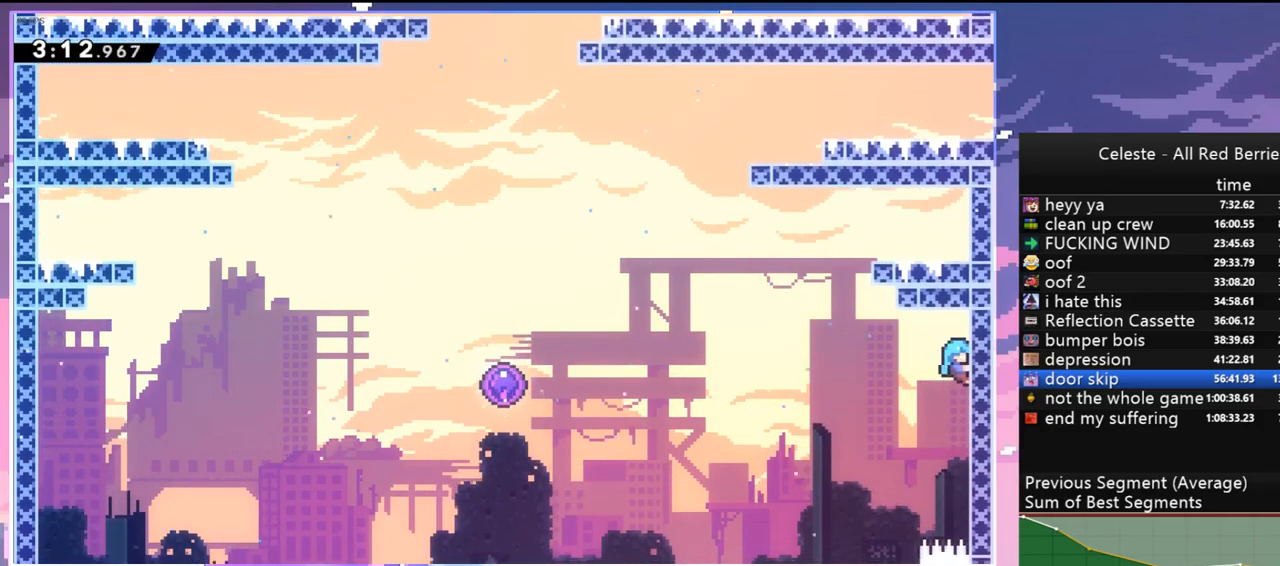
{"keys": ["grab", "jump", "right", "up"], "events": [[100, "down", "down"], [150, "down", "up"], [200, "grab", "up"], [250, "left", "down"], [284, "jump", "down"], [384, "up", "down"], [434, "right", "down"], [484, "grab", "down"], [484, "left", "up"]]}
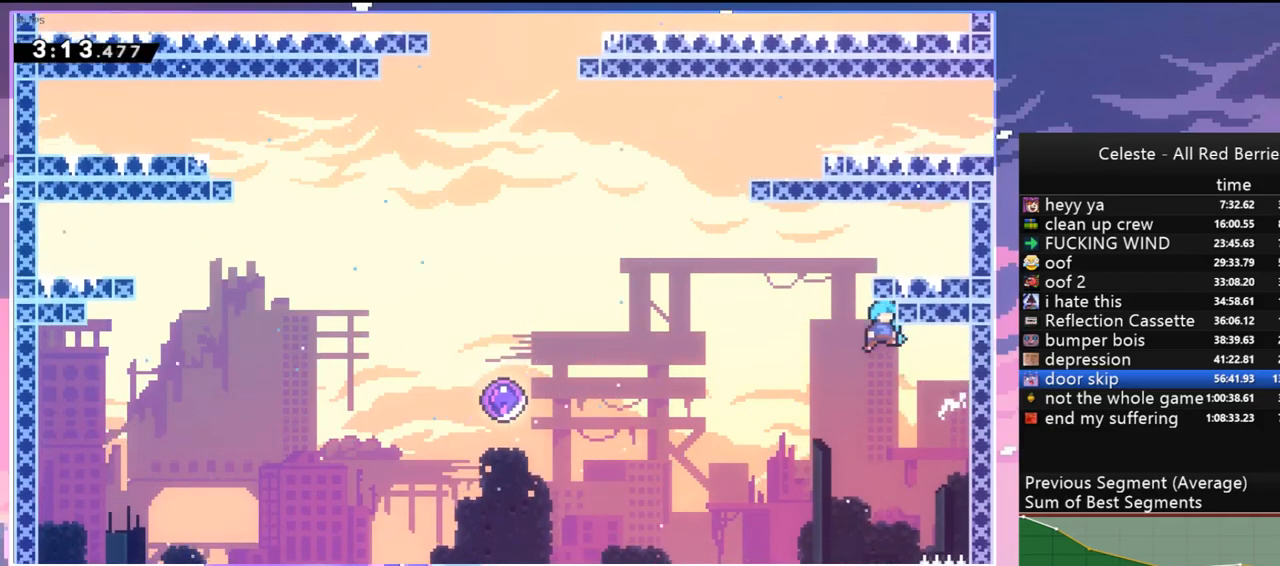
{"keys": ["jump"], "events": [[350, "right", "up"], [400, "jump", "up"], [450, "grab", "up"], [450, "up", "up"], [500, "jump", "down"]]}
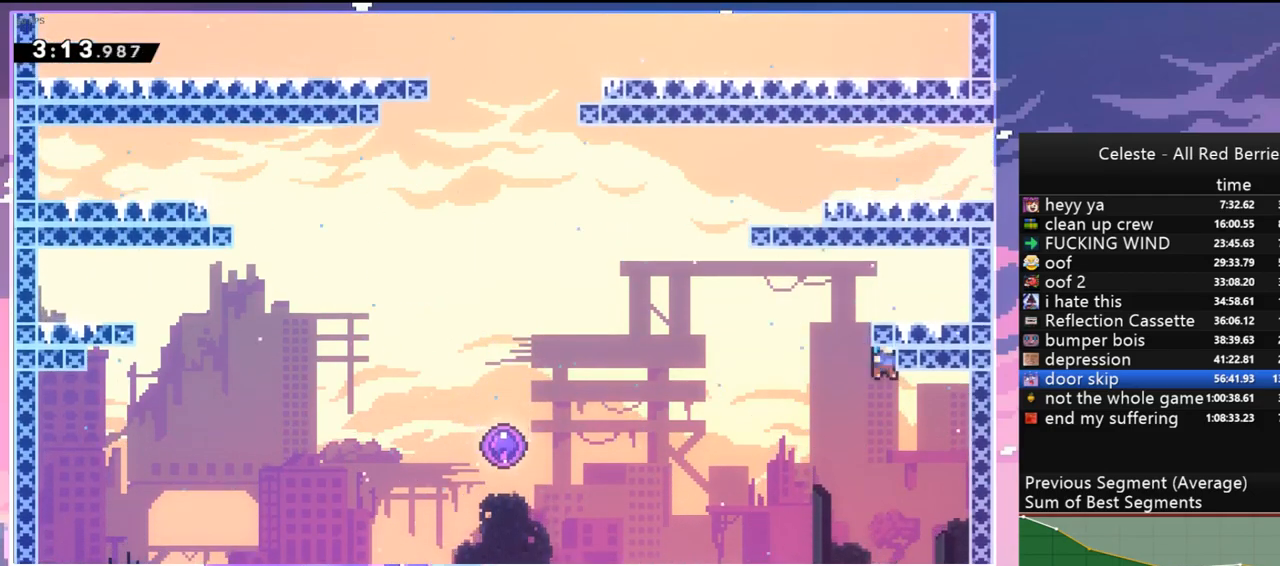
{"keys": ["jump", "right"], "events": [[34, "right", "down"]]}
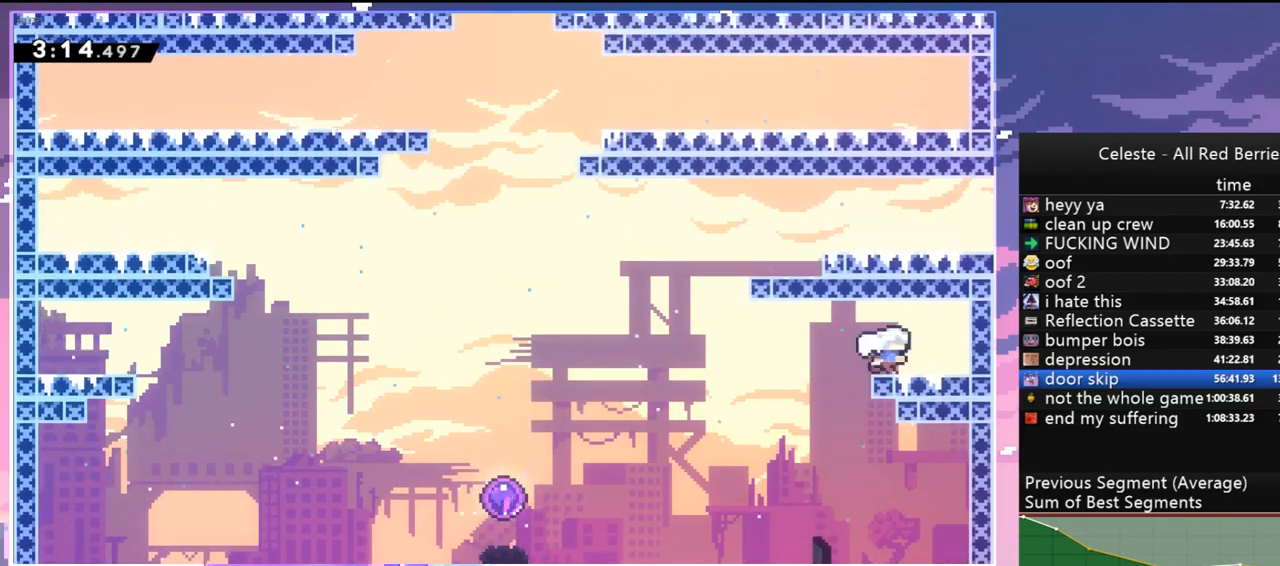
{"keys": ["left", "right"], "events": [[150, "jump", "up"], [150, "left", "down"], [200, "dash", "down"], [200, "down", "down"], [200, "right", "up"], [334, "jump", "down"], [384, "down", "up"], [434, "dash", "up"], [484, "jump", "up"], [484, "right", "down"]]}
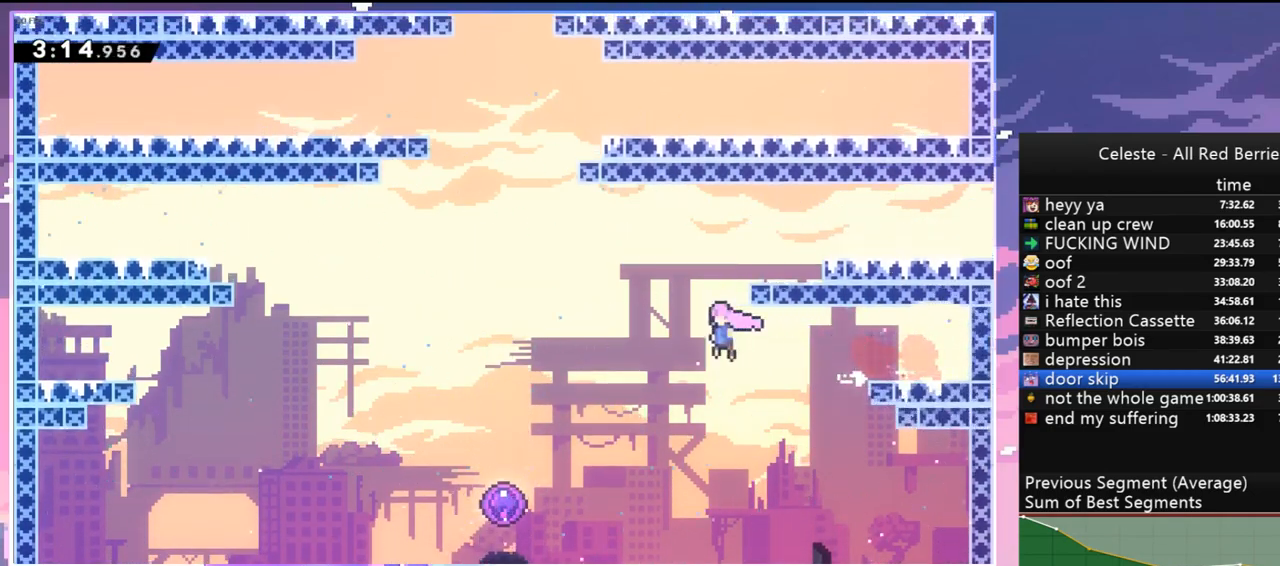
{"keys": ["right"], "events": [[17, "dash", "down"], [17, "up", "down"], [67, "left", "up"], [167, "grab", "down"], [267, "dash", "up"], [267, "jump", "down"], [450, "jump", "up"], [500, "grab", "up"], [500, "up", "up"]]}
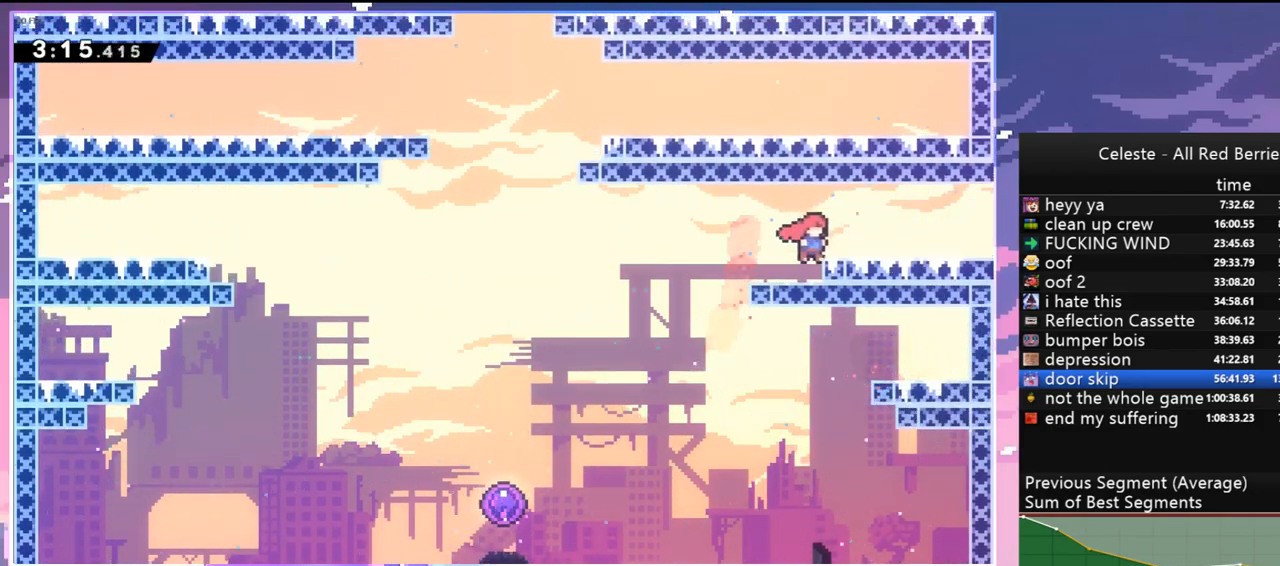
{"keys": ["dash", "down", "right"], "events": [[84, "down", "down"], [134, "dash", "down"], [317, "dash", "up"], [317, "jump", "down"], [367, "jump", "up"], [417, "dash", "down"]]}
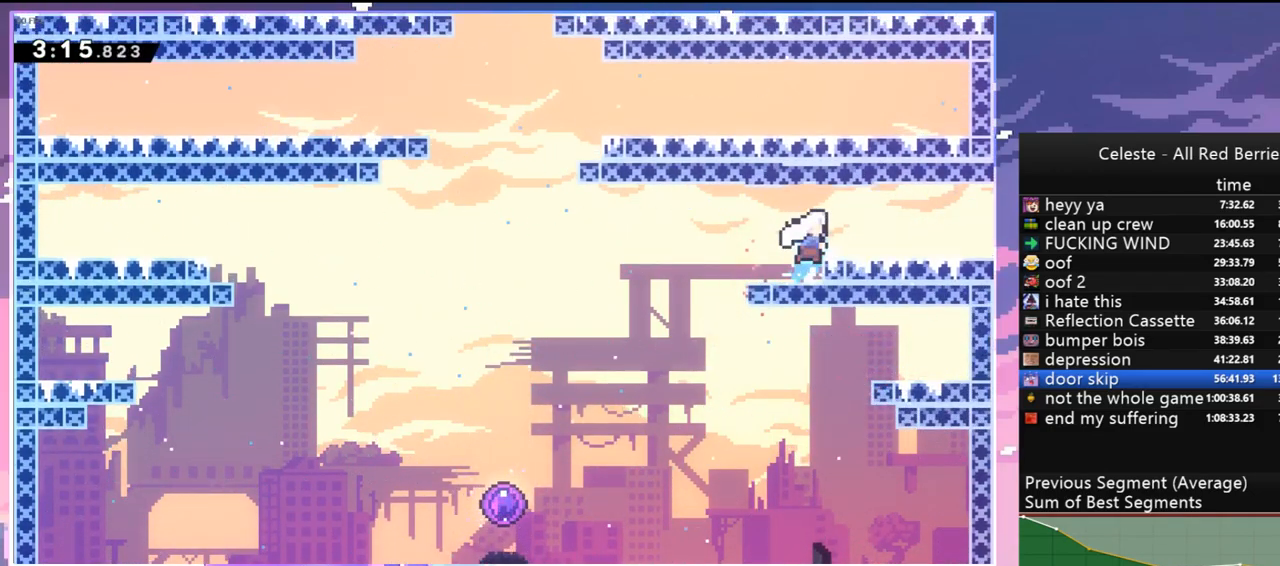
{"keys": [], "events": [[100, "dash", "up"], [100, "jump", "down"], [250, "jump", "up"], [384, "down", "up"], [484, "right", "up"]]}
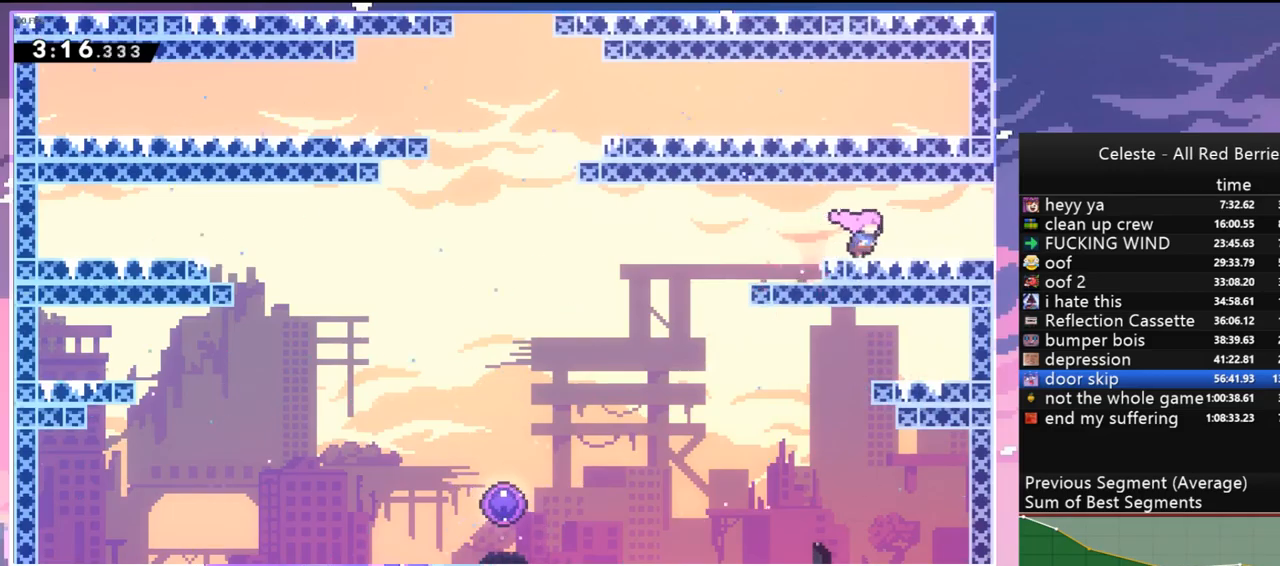
{"keys": ["down", "right"], "events": [[117, "dash", "down"], [117, "down", "down"], [117, "right", "down"], [267, "jump", "down"], [300, "dash", "up"], [350, "jump", "up"]]}
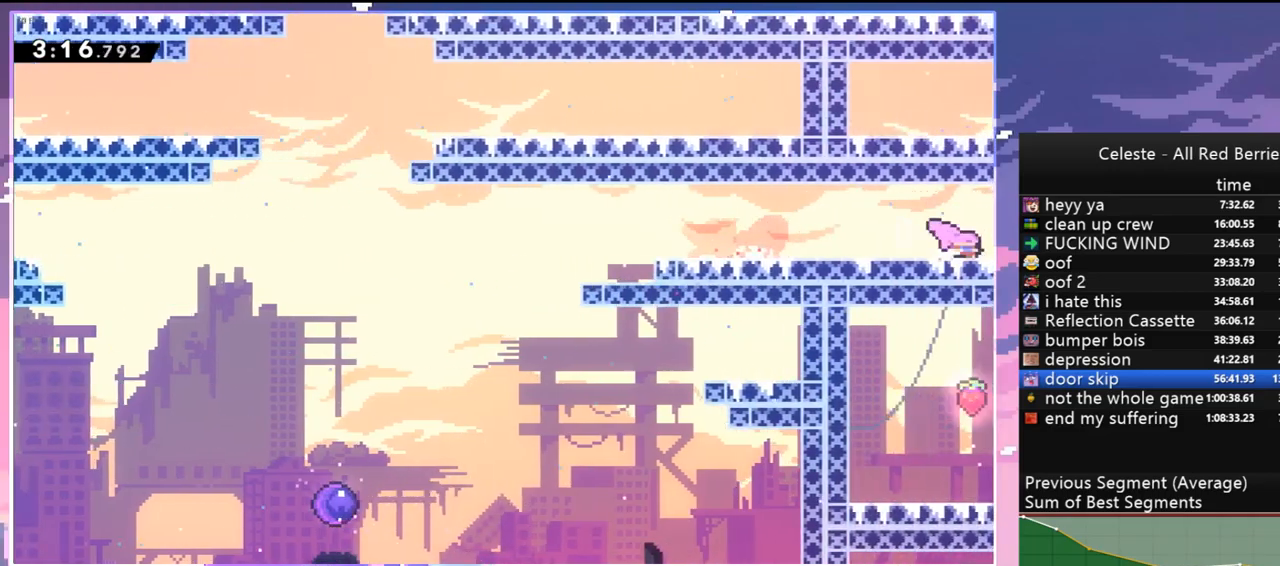
{"keys": ["down", "right"], "events": [[134, "left", "down"], [134, "right", "up"], [184, "dash", "down"], [317, "dash", "up"], [467, "left", "up"], [467, "right", "down"]]}
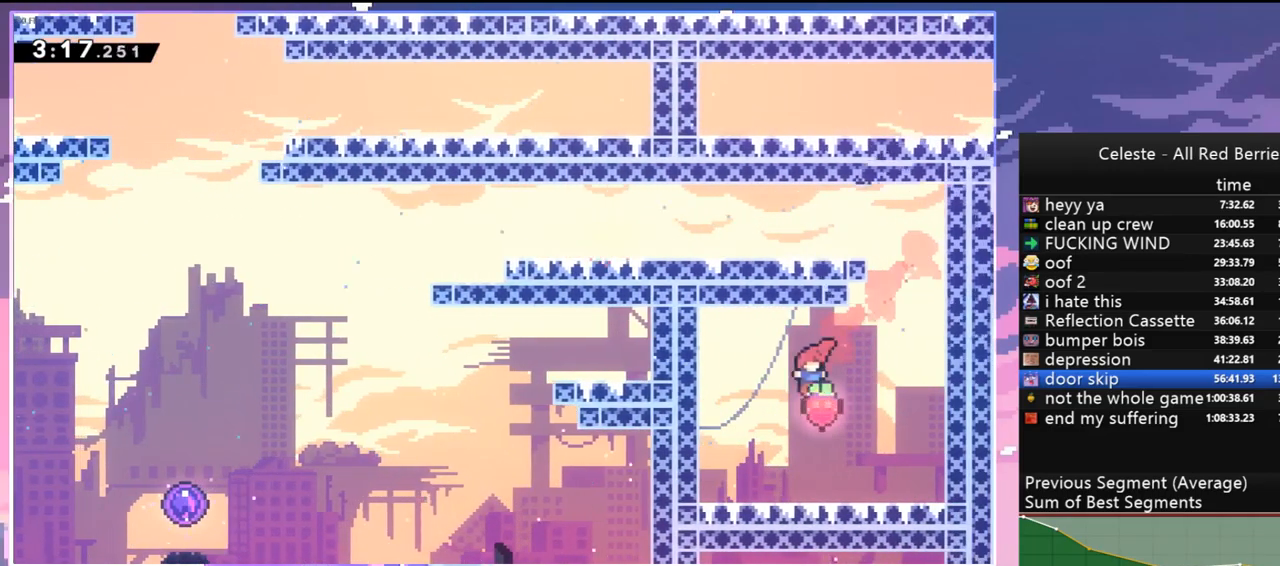
{"keys": ["grab", "right", "up"], "events": [[17, "down", "up"], [50, "dash", "down"], [100, "up", "down"], [250, "grab", "down"], [334, "dash", "up"]]}
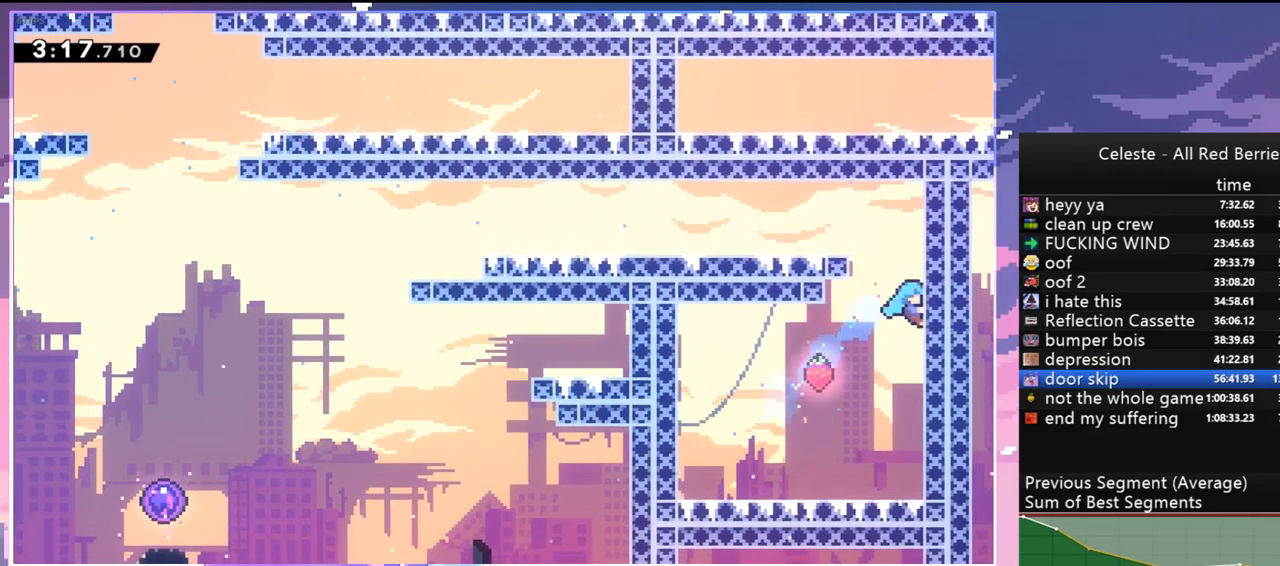
{"keys": ["dash", "down", "left"], "events": [[17, "jump", "down"], [67, "grab", "up"], [67, "left", "down"], [167, "right", "up"], [167, "up", "up"], [400, "down", "down"], [400, "jump", "up"], [450, "dash", "down"]]}